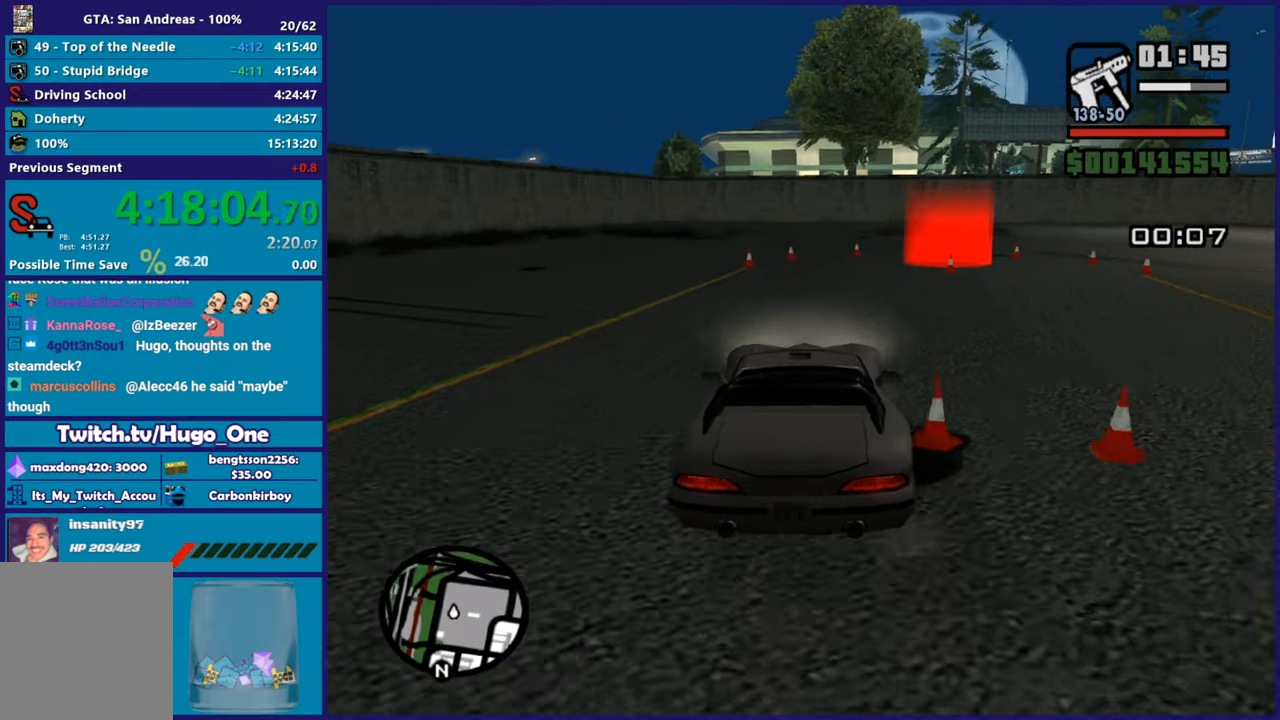
Gameplay with a controller (Xbox layout); each line is a JSON object with the inputs held at the frame after it. "button_events" lists button changes between this image and that frame as [ms after this image, input, new state], when the widget could be followed in between (sticks are given only as held states).
{"buttons": ["R2"], "left_stick": "center", "right_stick": "down-left", "button_events": [[200, "R2", "down"]]}
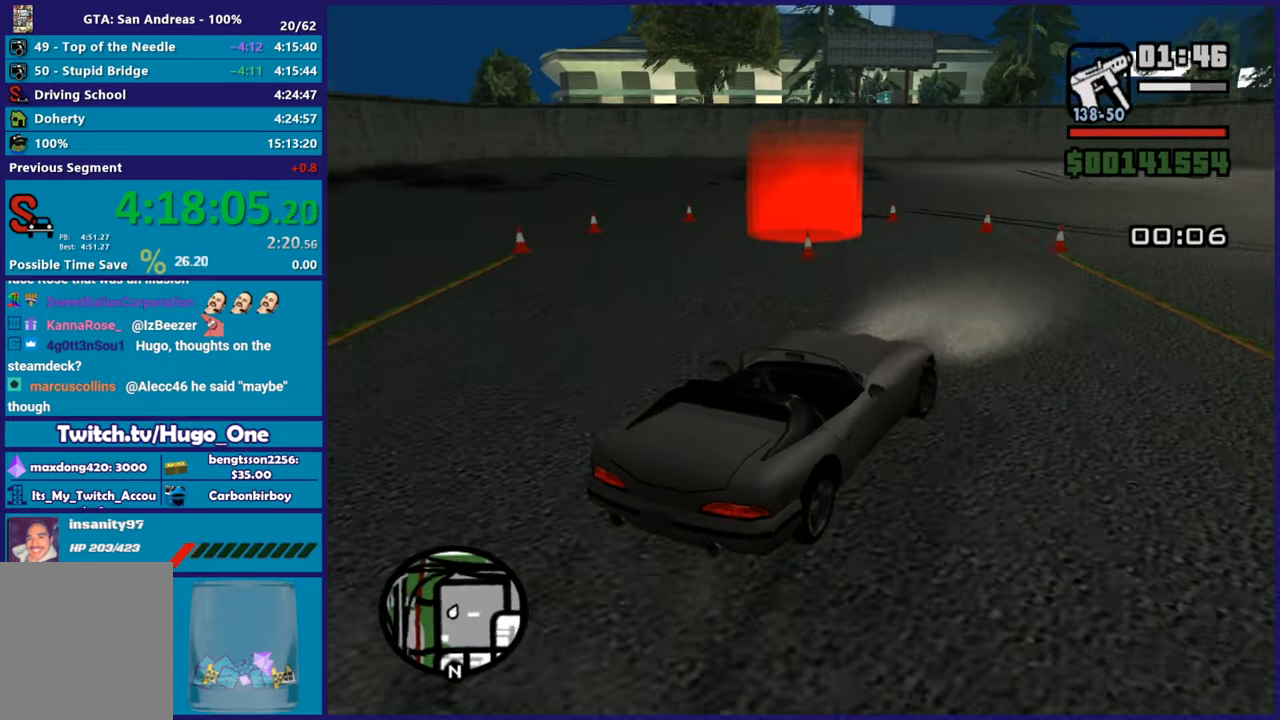
{"buttons": ["A"], "left_stick": "left", "right_stick": "center", "button_events": [[251, "R2", "up"], [417, "A", "down"]]}
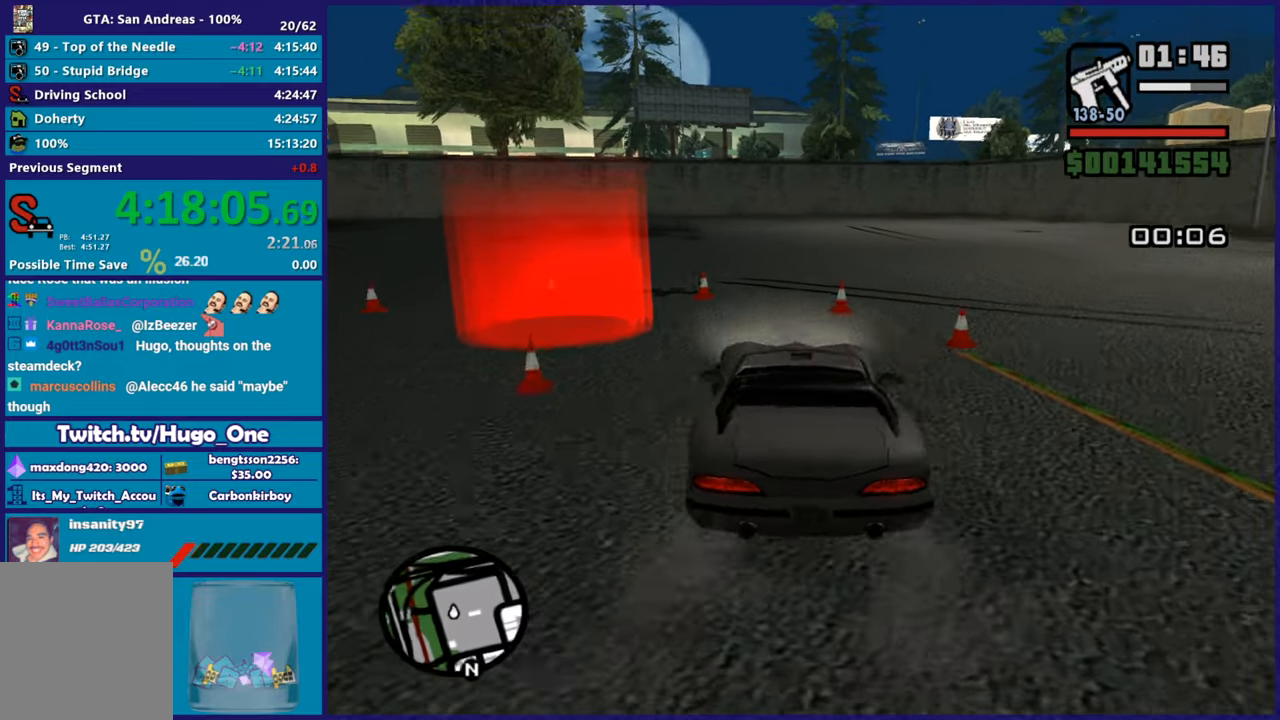
{"buttons": [], "left_stick": "down-left", "right_stick": "center", "button_events": [[434, "A", "up"]]}
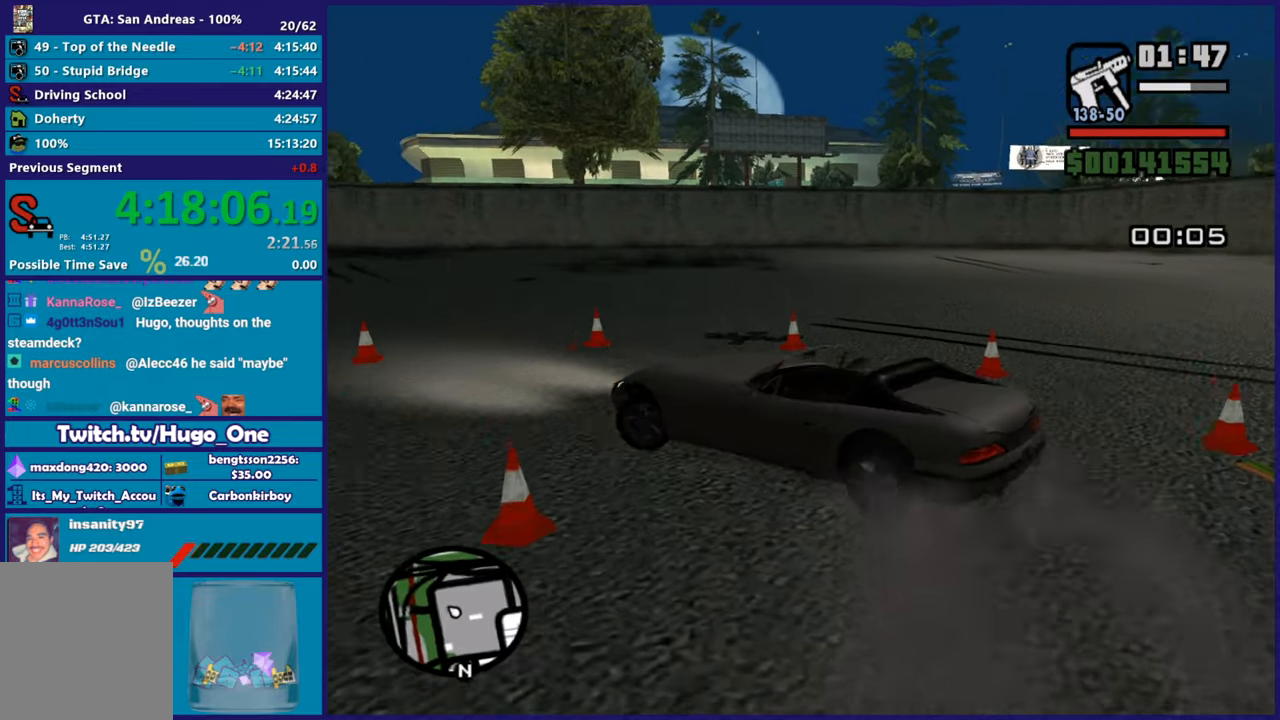
{"buttons": ["R2"], "left_stick": "down-left", "right_stick": "down-left", "button_events": [[217, "R2", "down"]]}
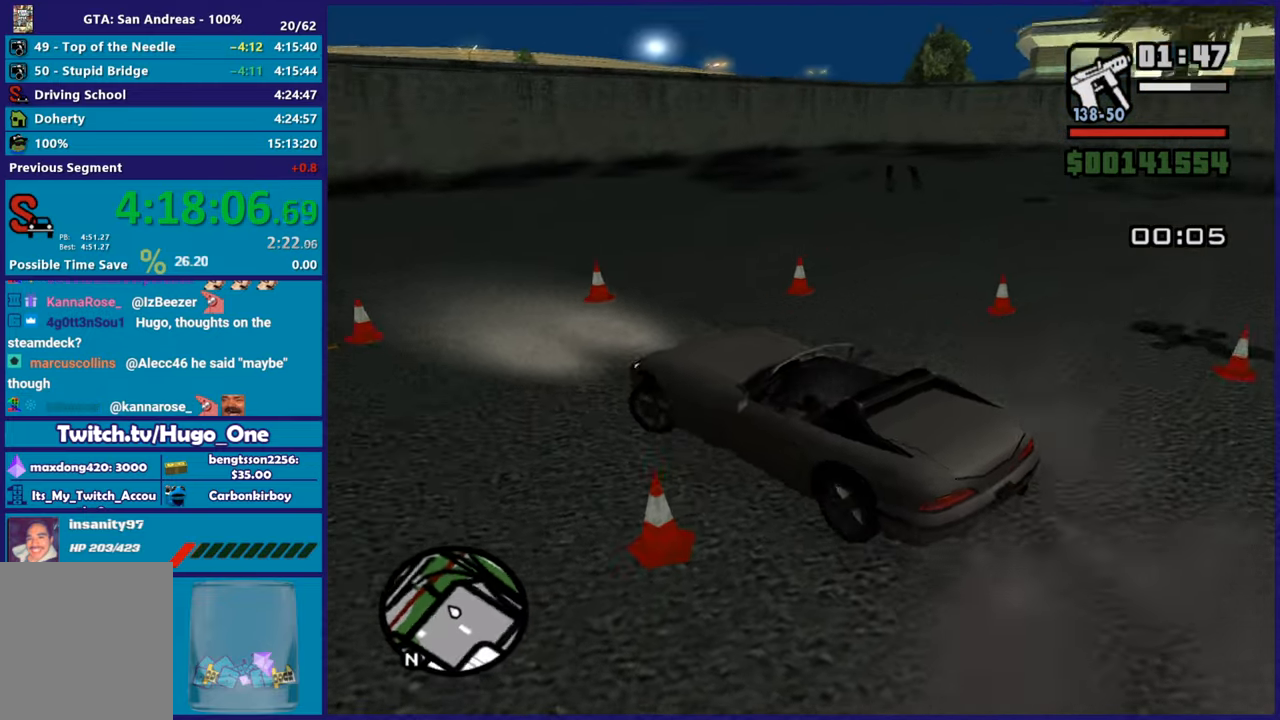
{"buttons": ["R2"], "left_stick": "down-left", "right_stick": "down-left", "button_events": [[83, "R2", "up"], [267, "R2", "down"]]}
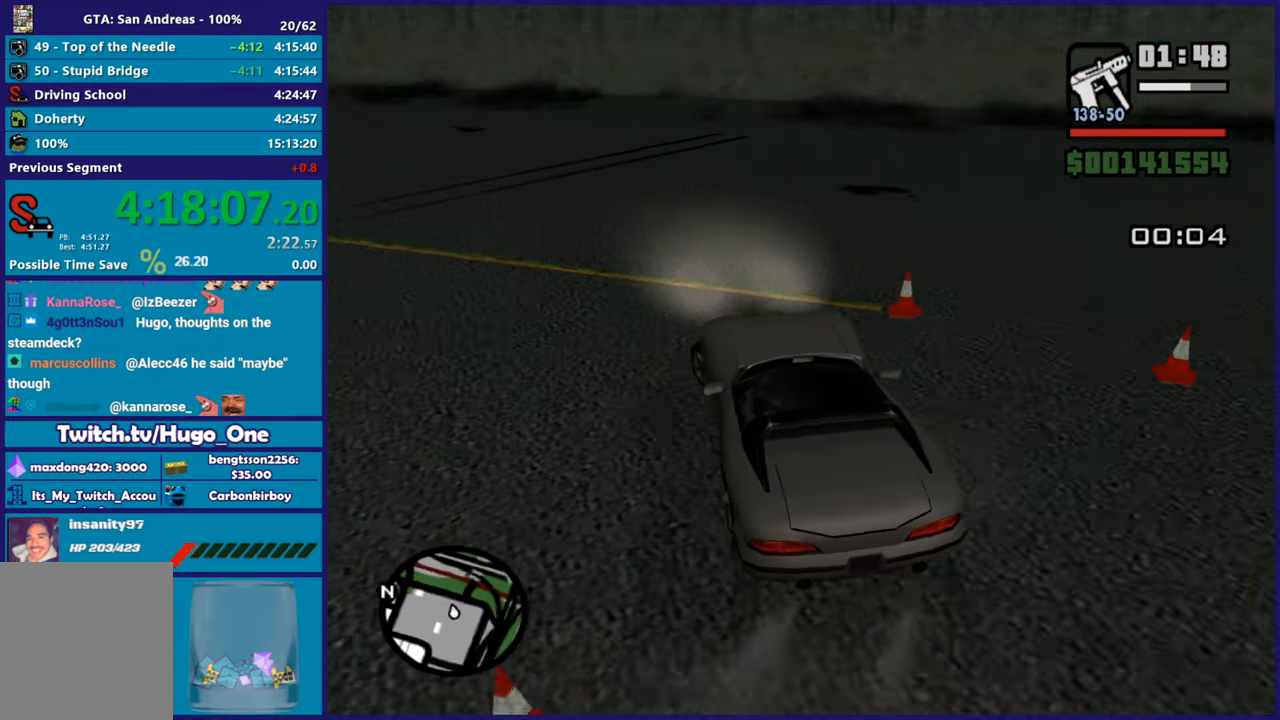
{"buttons": ["R2"], "left_stick": "down-left", "right_stick": "down-left", "button_events": []}
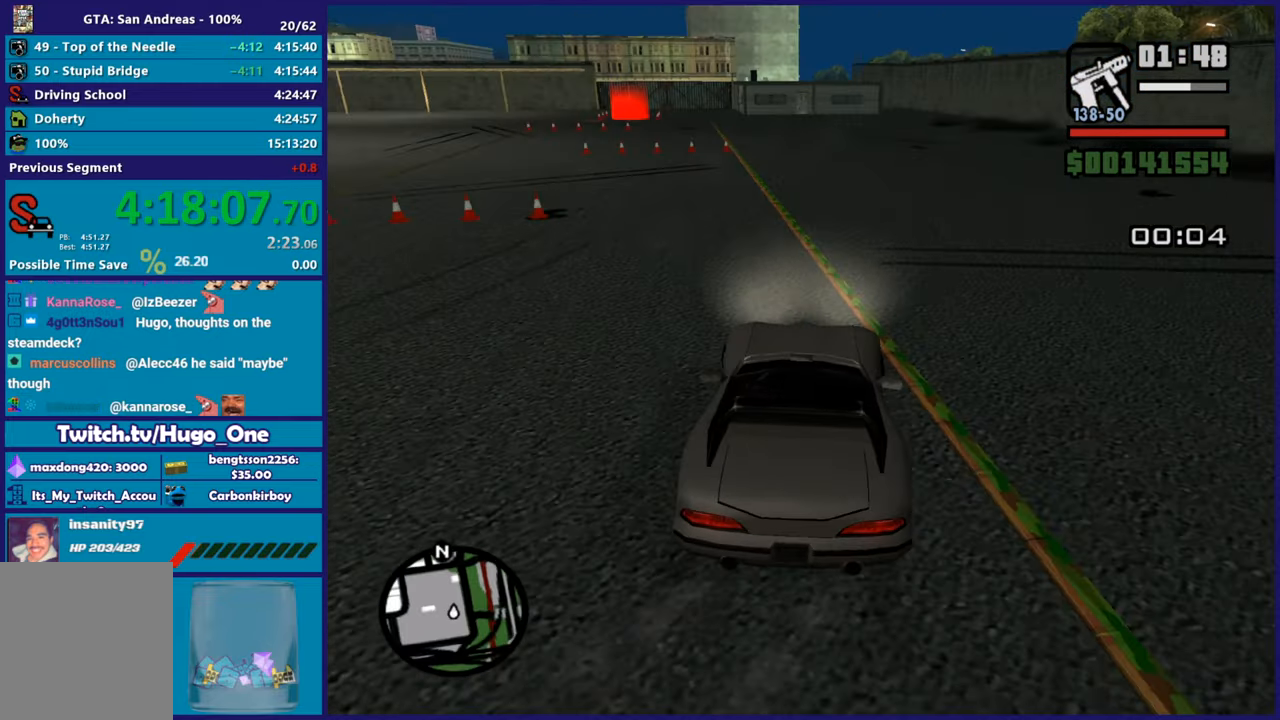
{"buttons": ["R2"], "left_stick": "center", "right_stick": "center", "button_events": []}
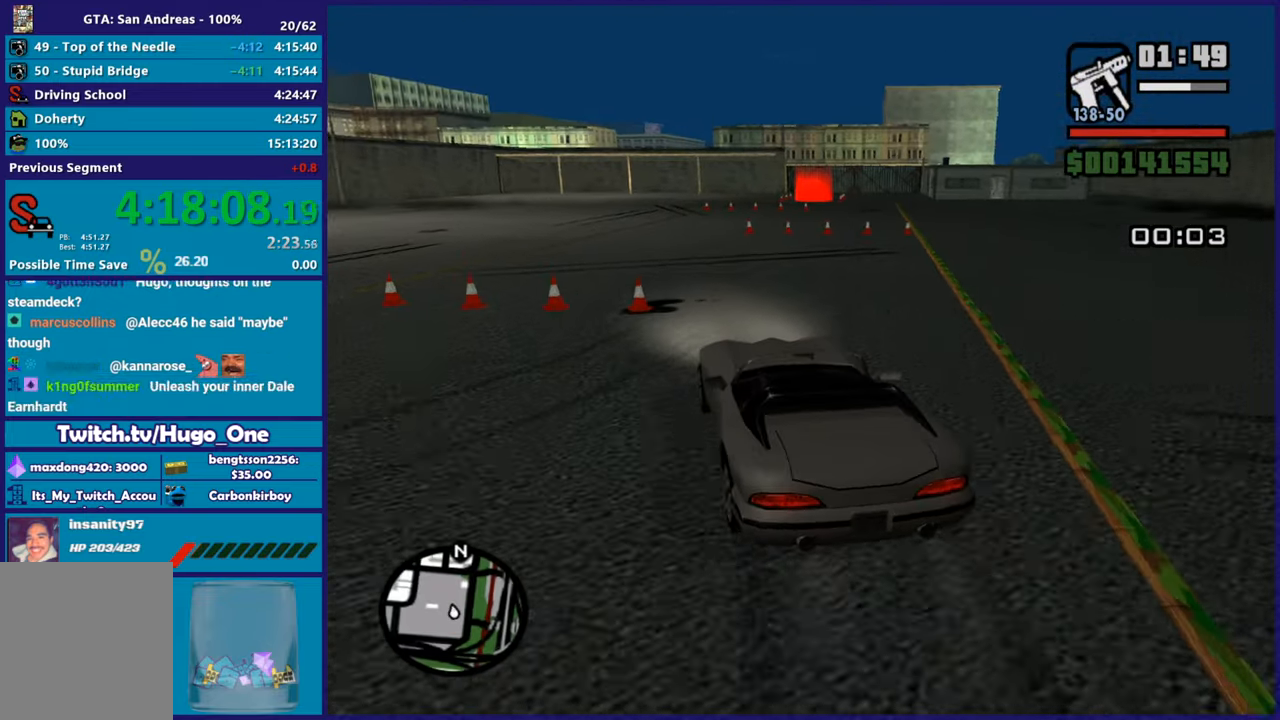
{"buttons": ["R2"], "left_stick": "down-left", "right_stick": "center", "button_events": []}
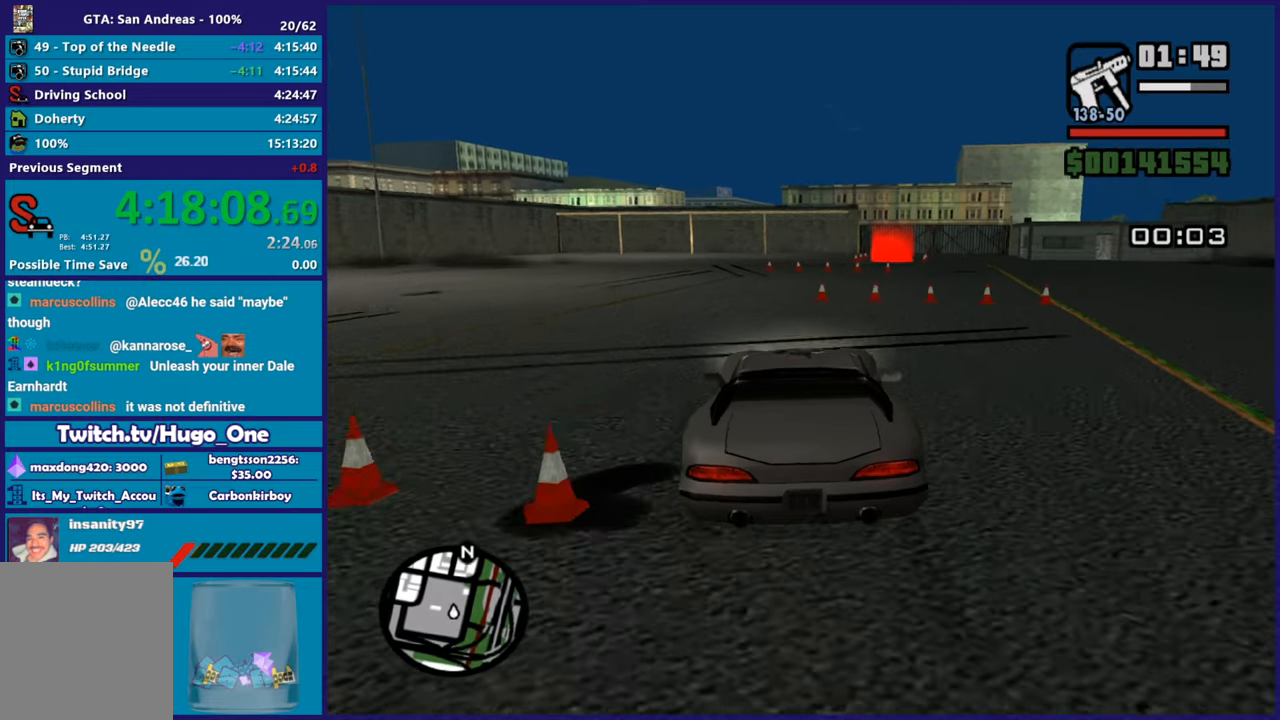
{"buttons": [], "left_stick": "right", "right_stick": "down", "button_events": [[317, "R2", "up"]]}
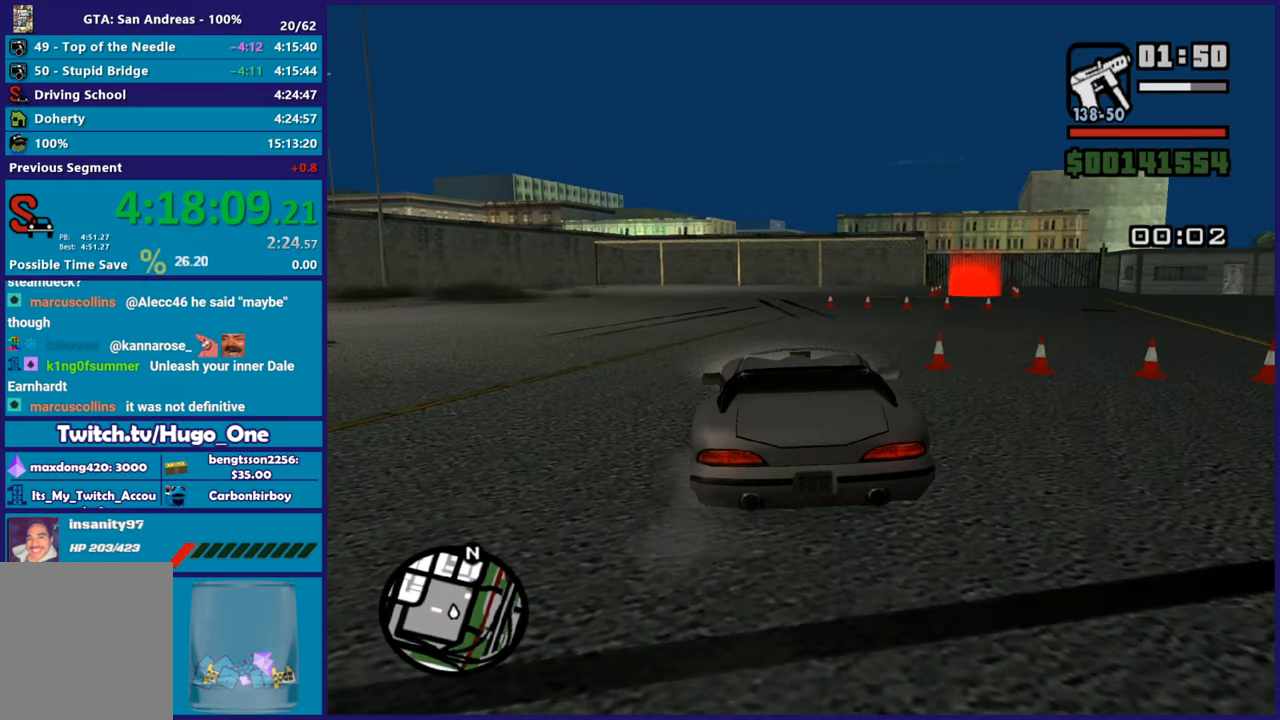
{"buttons": ["R2"], "left_stick": "center", "right_stick": "right", "button_events": [[401, "R2", "down"]]}
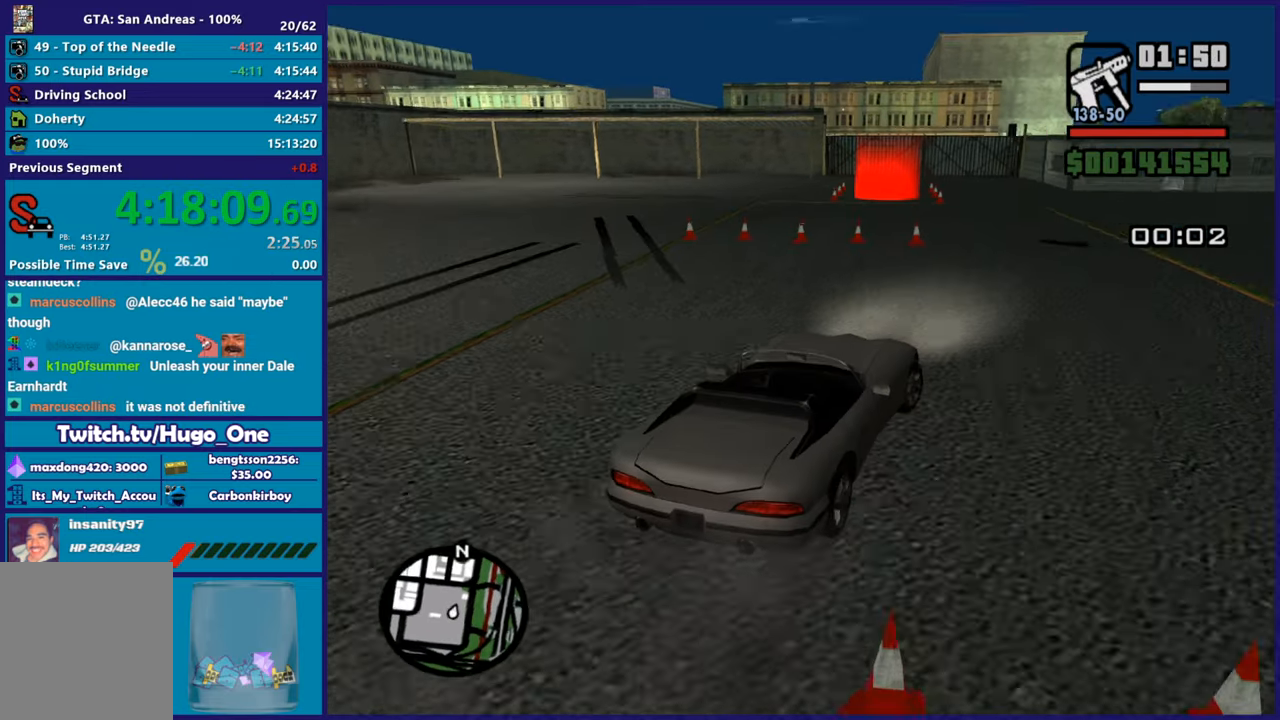
{"buttons": [], "left_stick": "left", "right_stick": "down", "button_events": [[317, "R2", "up"]]}